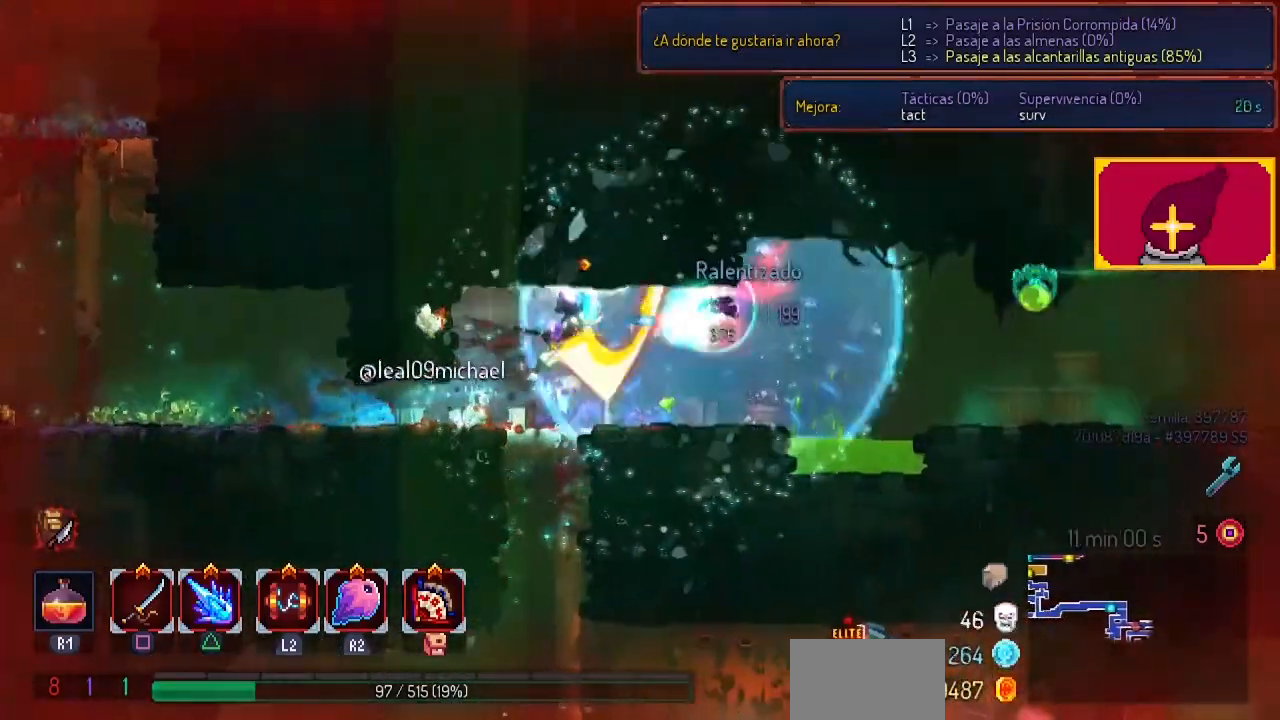
Gameplay with a controller (PlayStation layout); each line is a JSON object with the inputs held at the frame after it. "events" lists button and stick changes between this image and that frame as [ms after this image, input, new state], when the widget could be followed in between. Not read: R1.
{"buttons": ["CROSS", "SQUARE"], "left_stick": "center", "right_stick": "center", "events": [[133, "DPAD_RIGHT", "up"], [300, "DPAD_RIGHT", "down"], [367, "CROSS", "down"], [433, "SQUARE", "down"], [500, "DPAD_RIGHT", "up"]]}
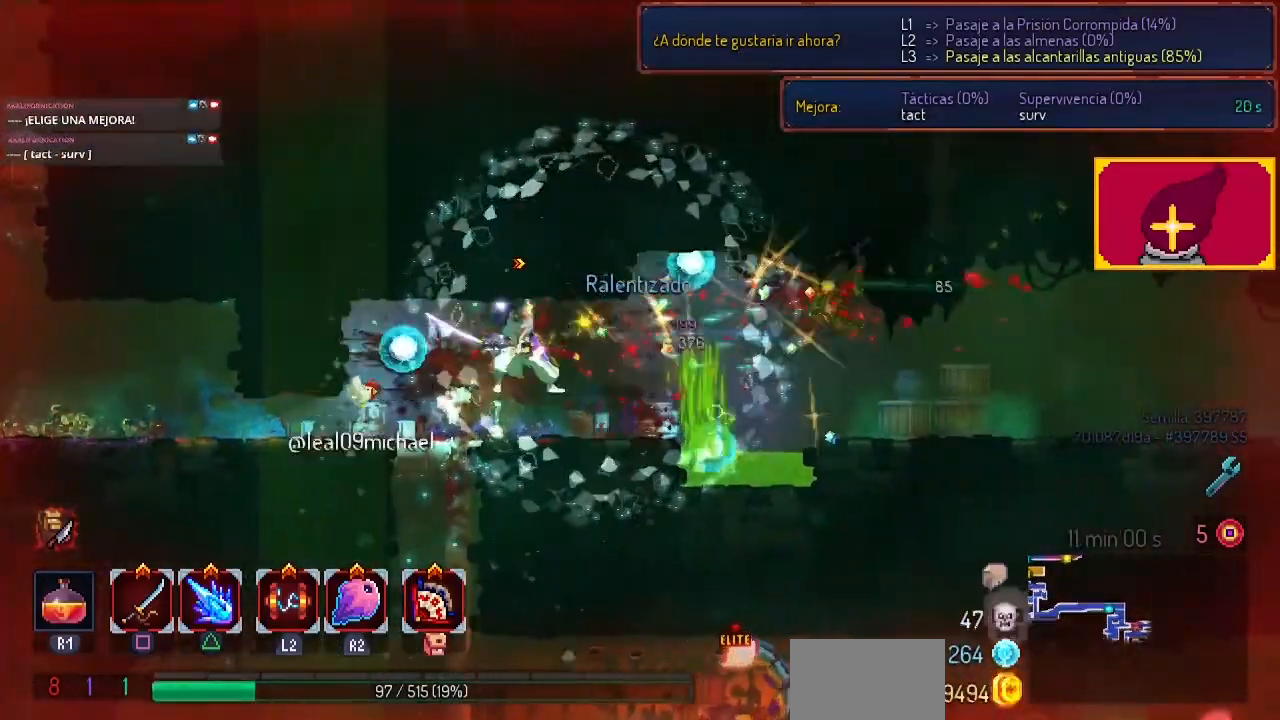
{"buttons": ["CROSS", "DPAD_RIGHT"], "left_stick": "center", "right_stick": "center", "events": [[33, "CROSS", "up"], [33, "SQUARE", "up"], [433, "DPAD_RIGHT", "down"], [500, "CROSS", "down"]]}
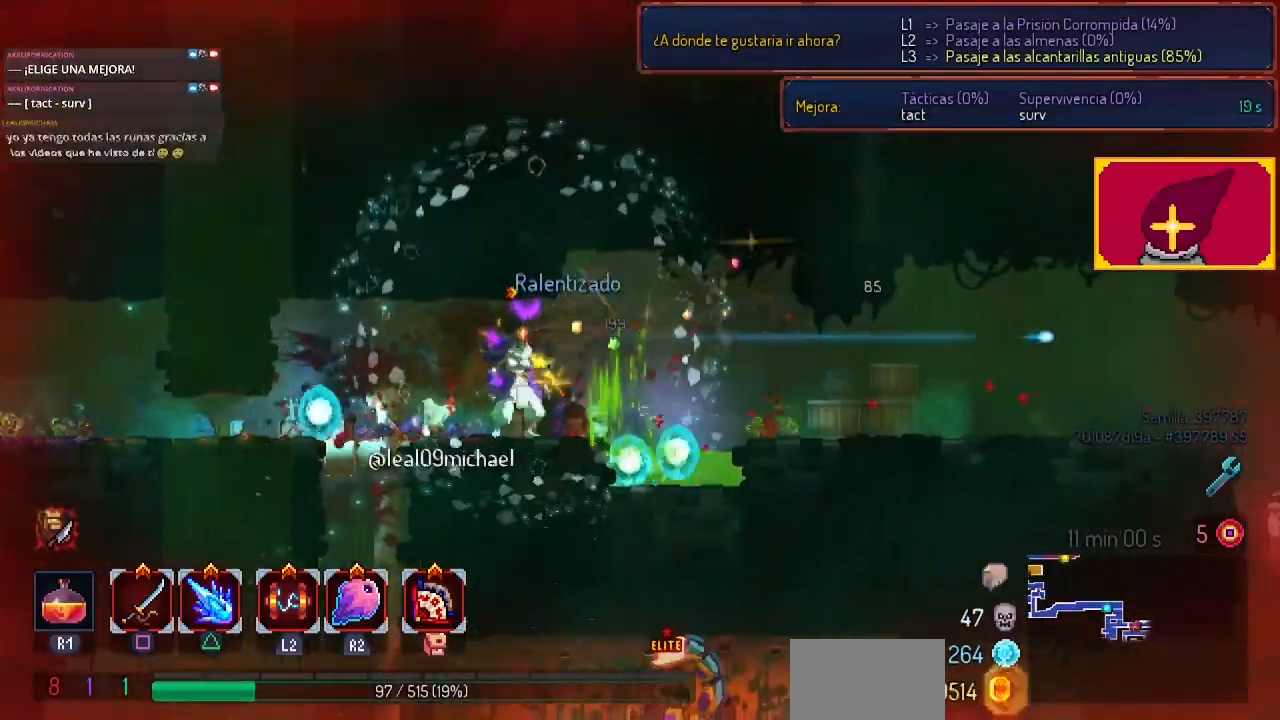
{"buttons": ["DPAD_RIGHT"], "left_stick": "center", "right_stick": "center", "events": [[133, "CROSS", "up"]]}
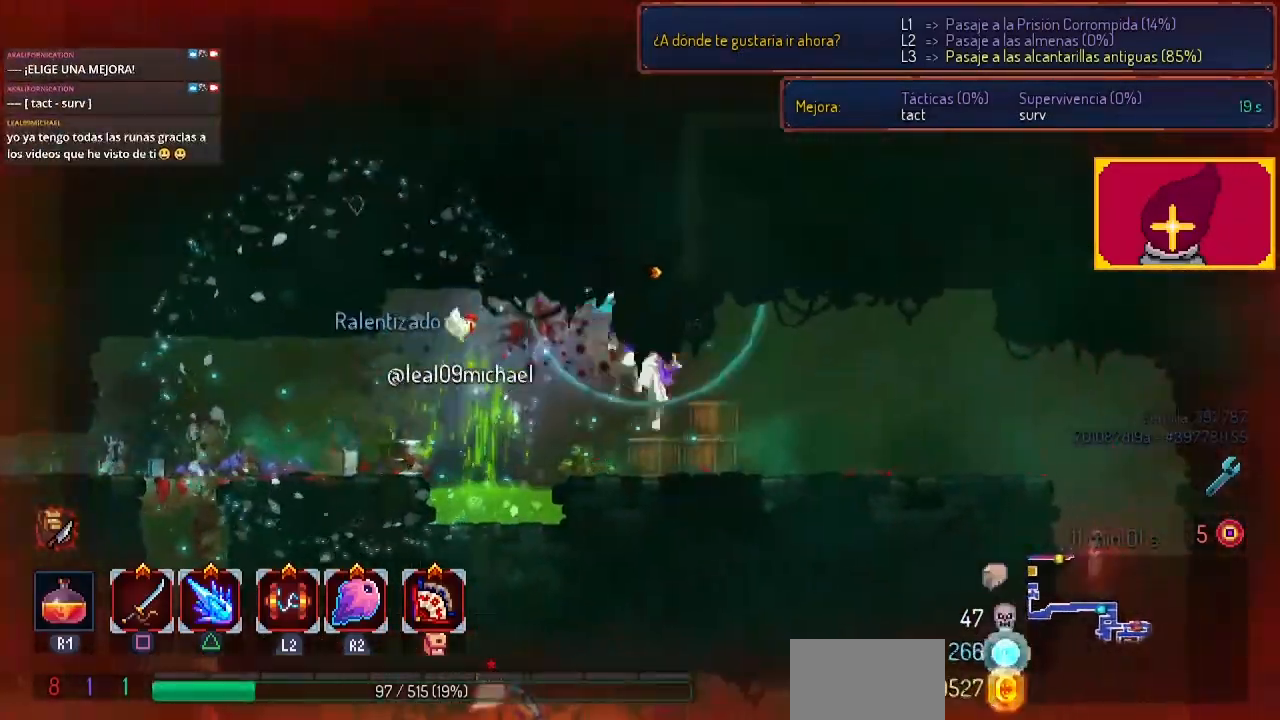
{"buttons": ["DPAD_RIGHT"], "left_stick": "center", "right_stick": "center", "events": []}
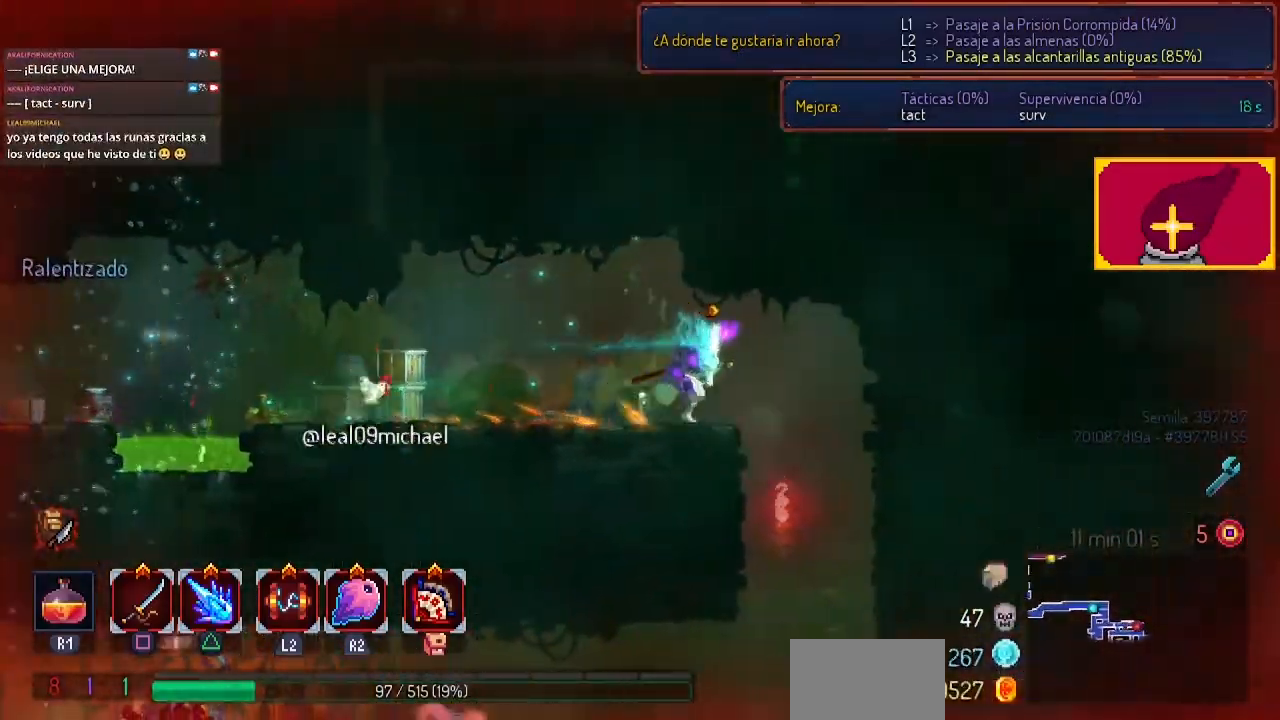
{"buttons": ["DPAD_LEFT"], "left_stick": "center", "right_stick": "center", "events": [[200, "CROSS", "down"], [233, "DPAD_RIGHT", "up"], [267, "DPAD_LEFT", "down"], [400, "CROSS", "up"]]}
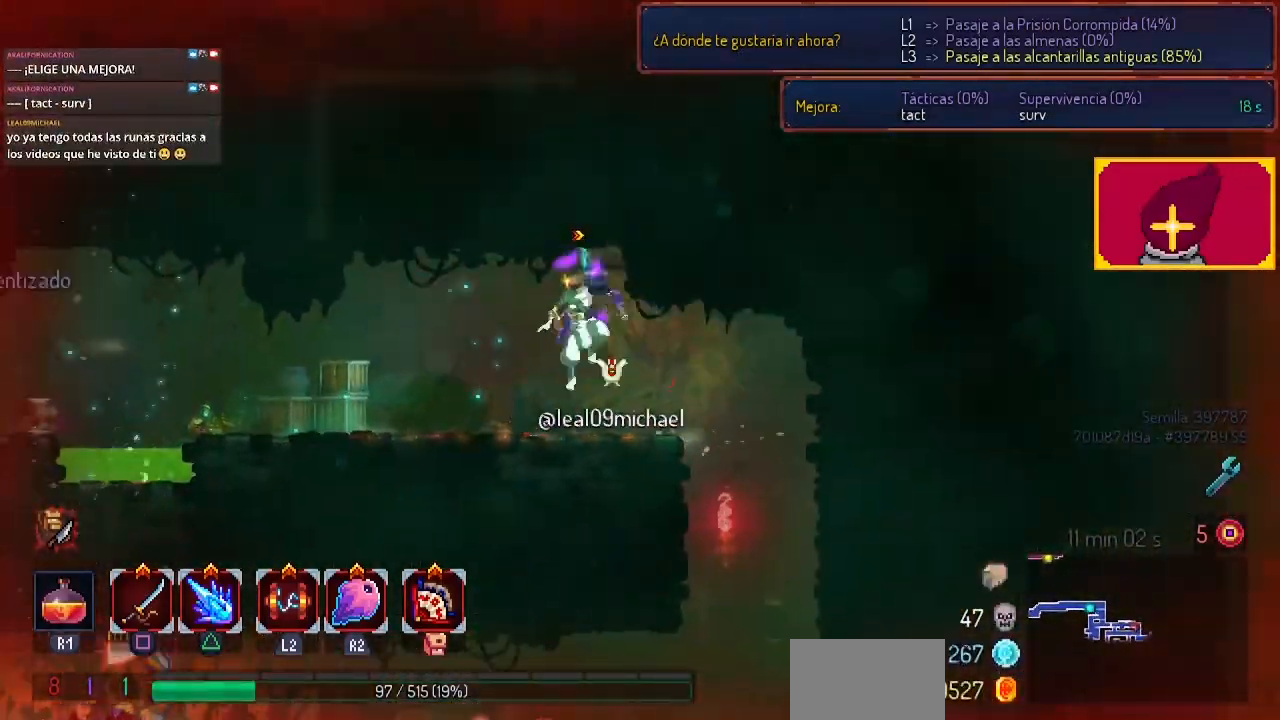
{"buttons": ["CROSS", "DPAD_LEFT"], "left_stick": "center", "right_stick": "center", "events": [[467, "CROSS", "down"]]}
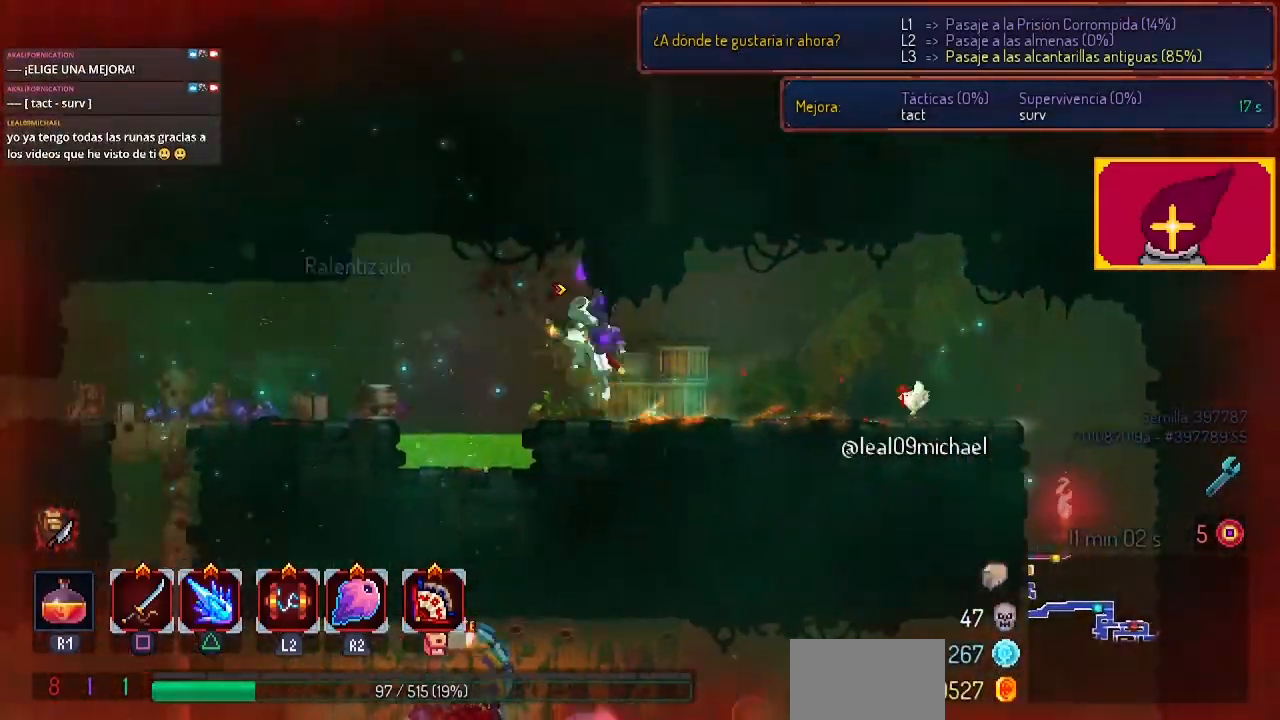
{"buttons": ["DPAD_LEFT"], "left_stick": "center", "right_stick": "center", "events": [[133, "CROSS", "up"]]}
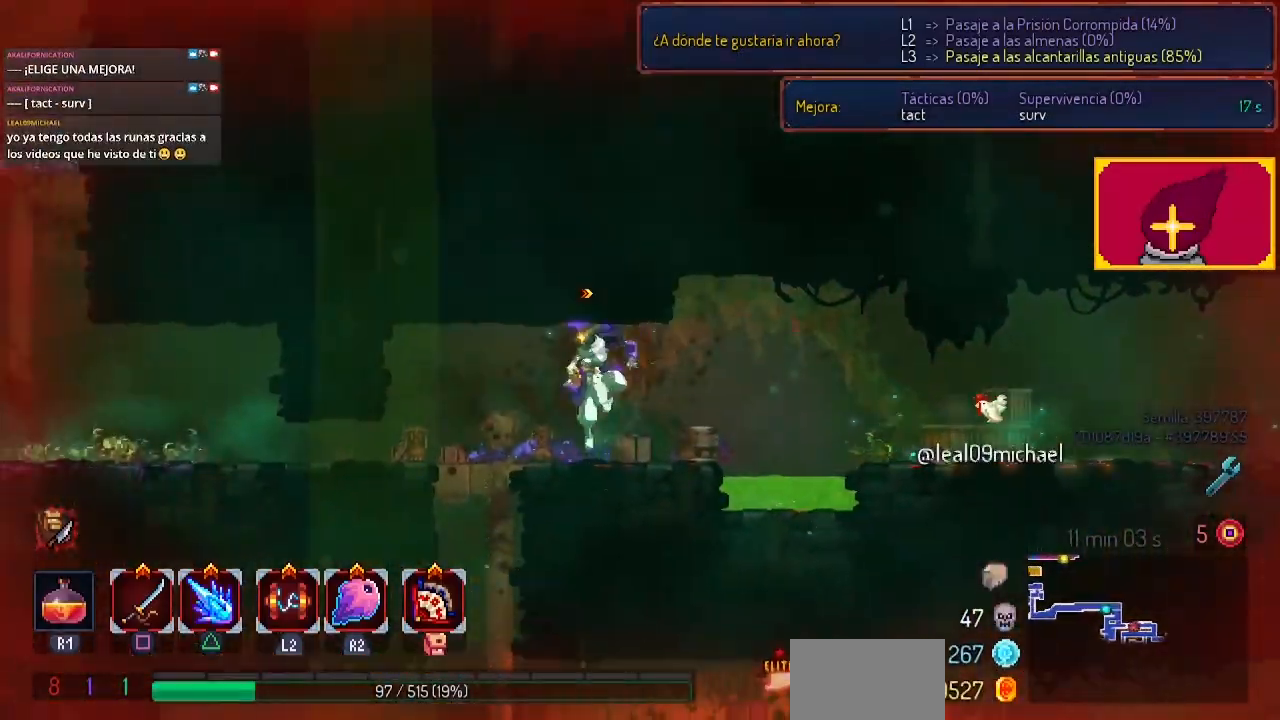
{"buttons": [], "left_stick": "center", "right_stick": "center", "events": [[33, "DPAD_LEFT", "up"], [100, "DPAD_DOWN", "down"], [233, "DPAD_DOWN", "up"]]}
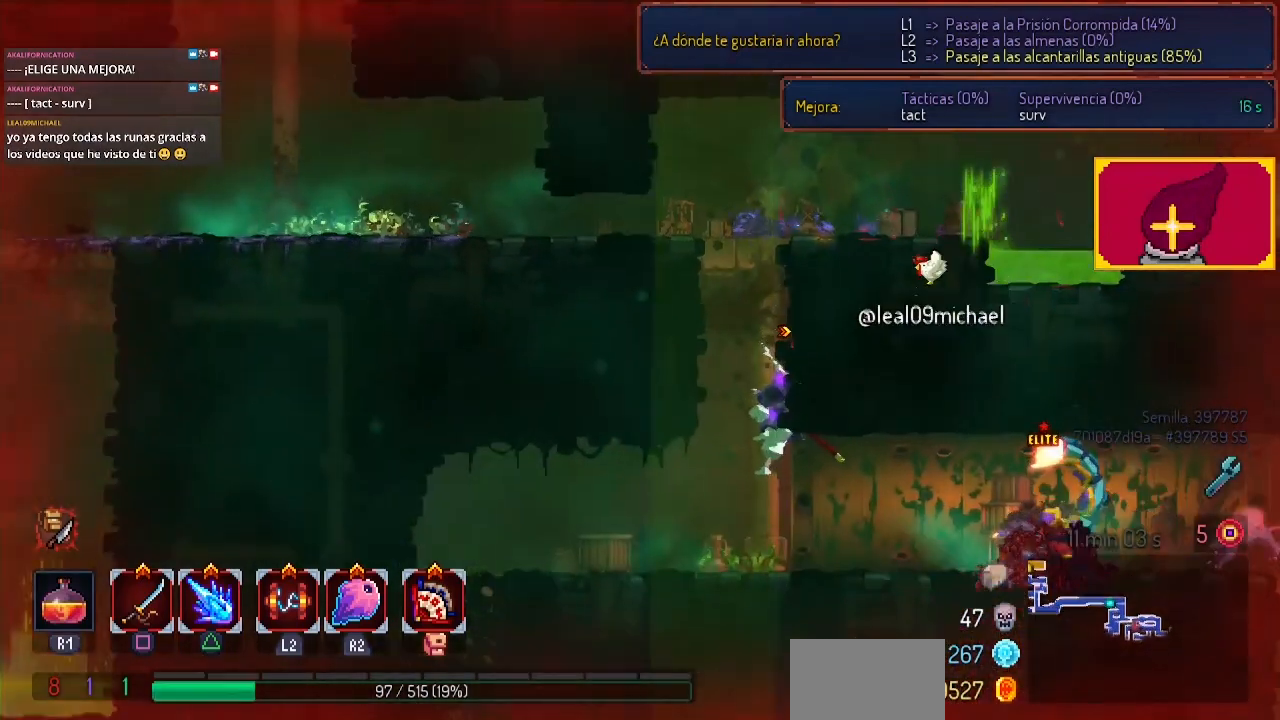
{"buttons": [], "left_stick": "center", "right_stick": "center", "events": [[133, "DPAD_UP", "down"], [333, "DPAD_UP", "up"]]}
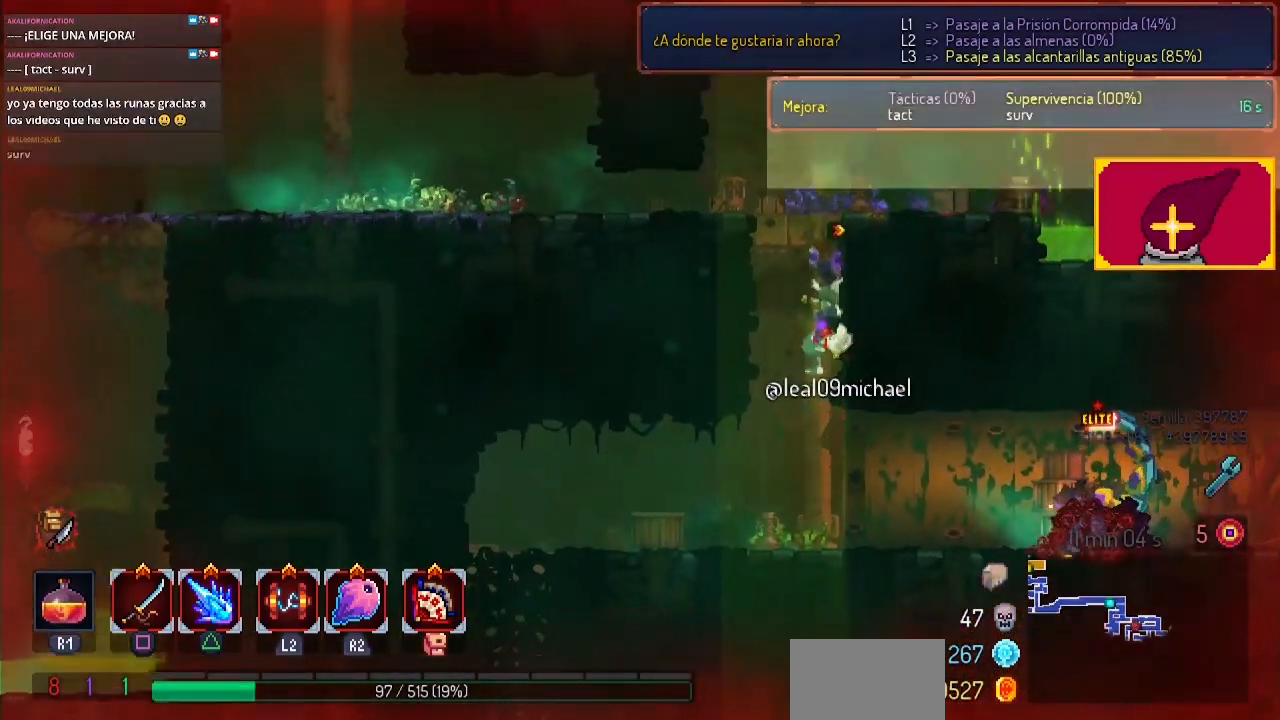
{"buttons": [], "left_stick": "center", "right_stick": "center", "events": [[100, "DPAD_UP", "down"], [267, "CROSS", "down"], [333, "DPAD_UP", "up"], [467, "CROSS", "up"]]}
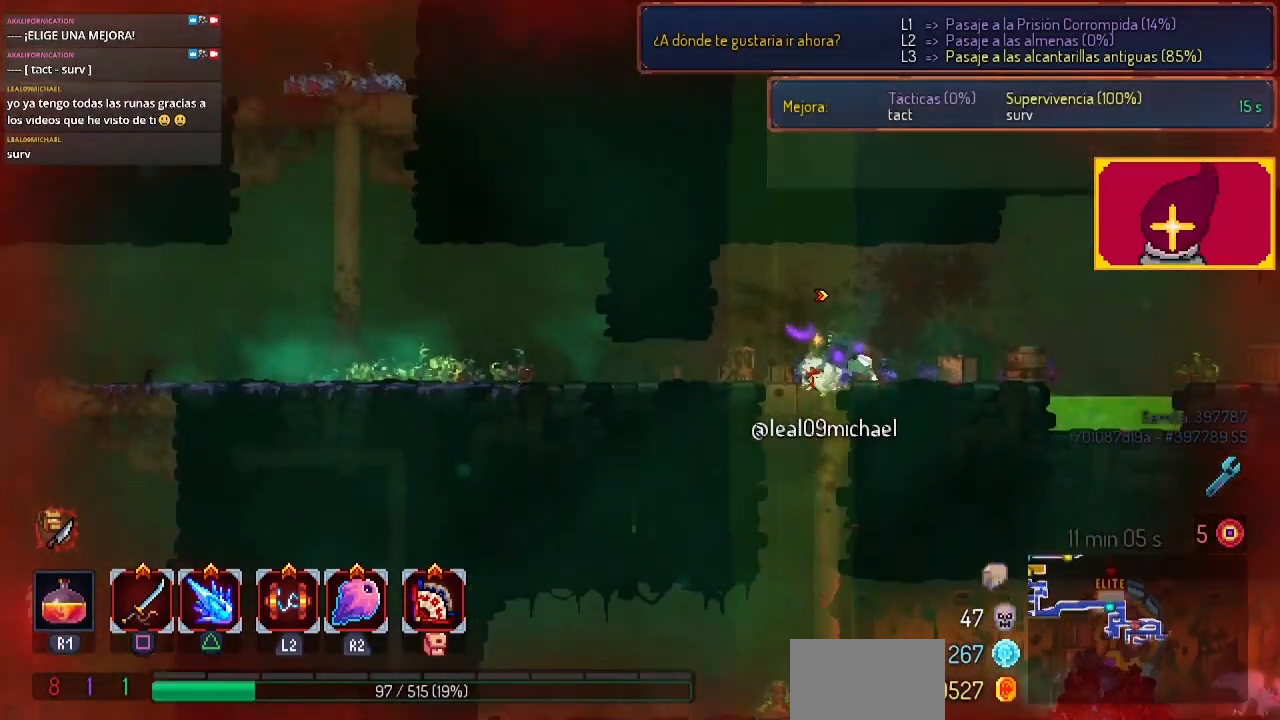
{"buttons": [], "left_stick": "center", "right_stick": "center", "events": [[233, "DPAD_LEFT", "down"], [333, "DPAD_LEFT", "up"]]}
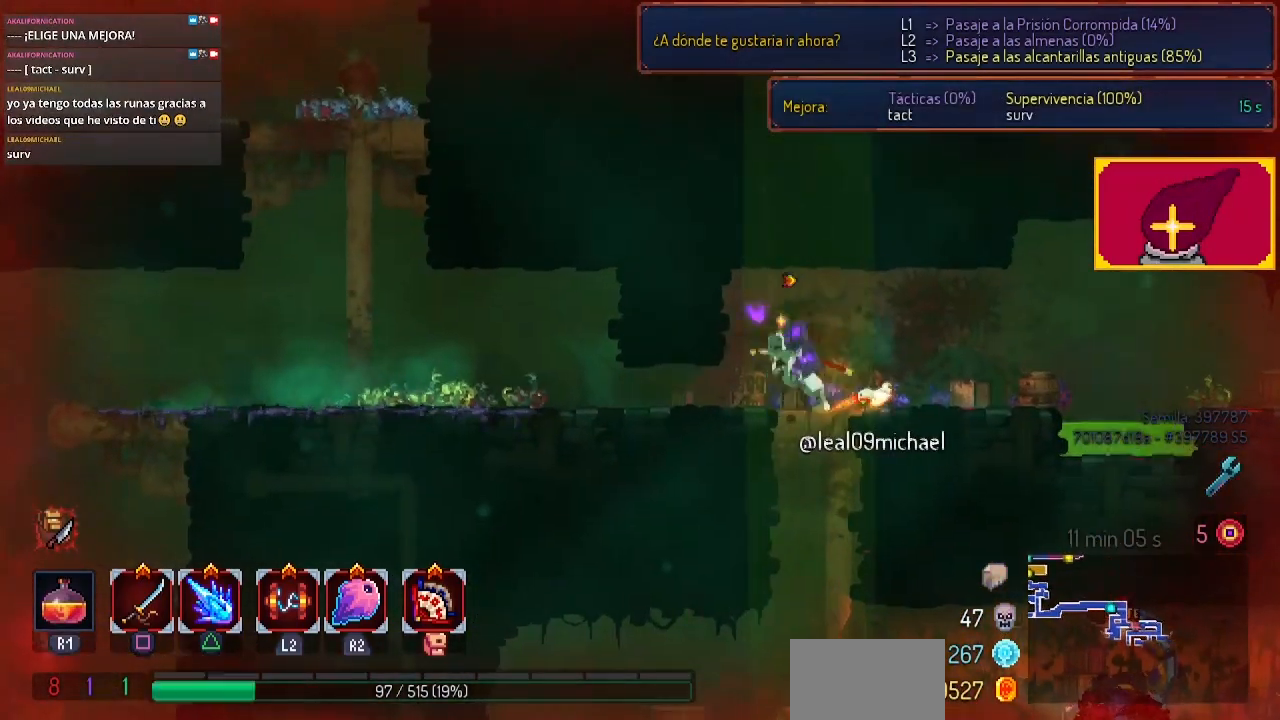
{"buttons": [], "left_stick": "center", "right_stick": "center", "events": [[67, "DPAD_RIGHT", "down"], [167, "DPAD_RIGHT", "up"]]}
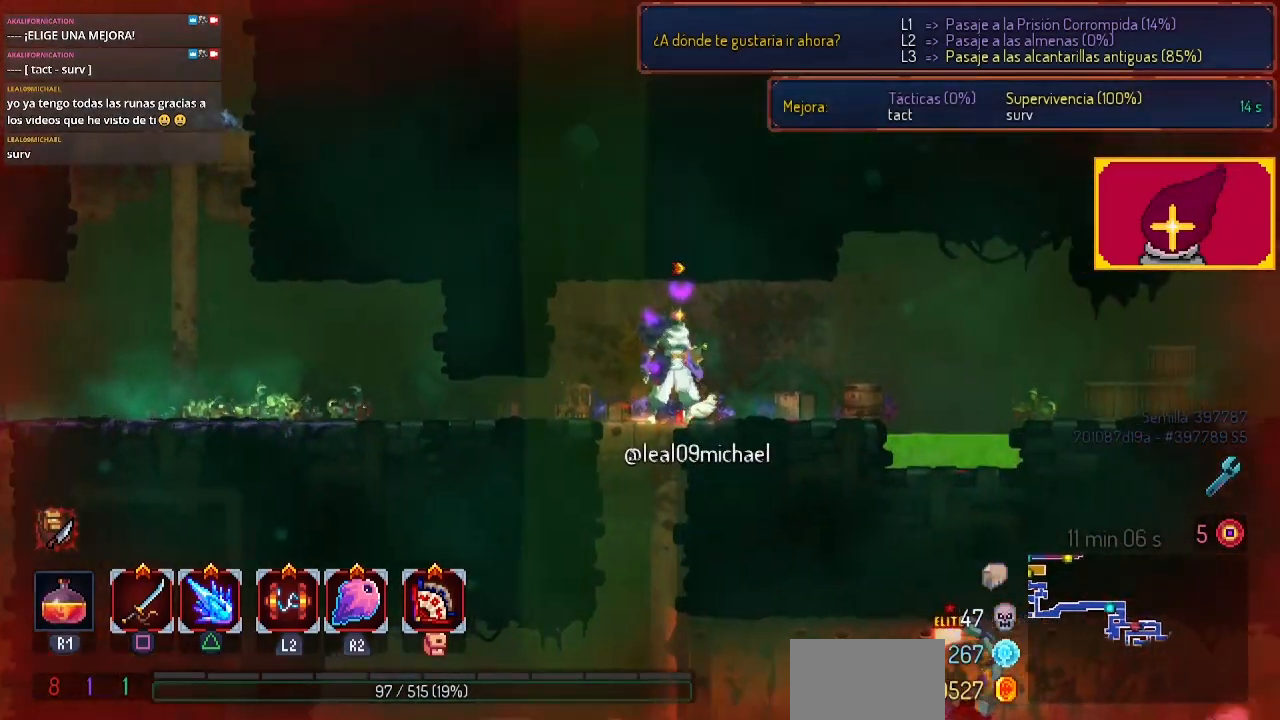
{"buttons": [], "left_stick": "center", "right_stick": "center", "events": []}
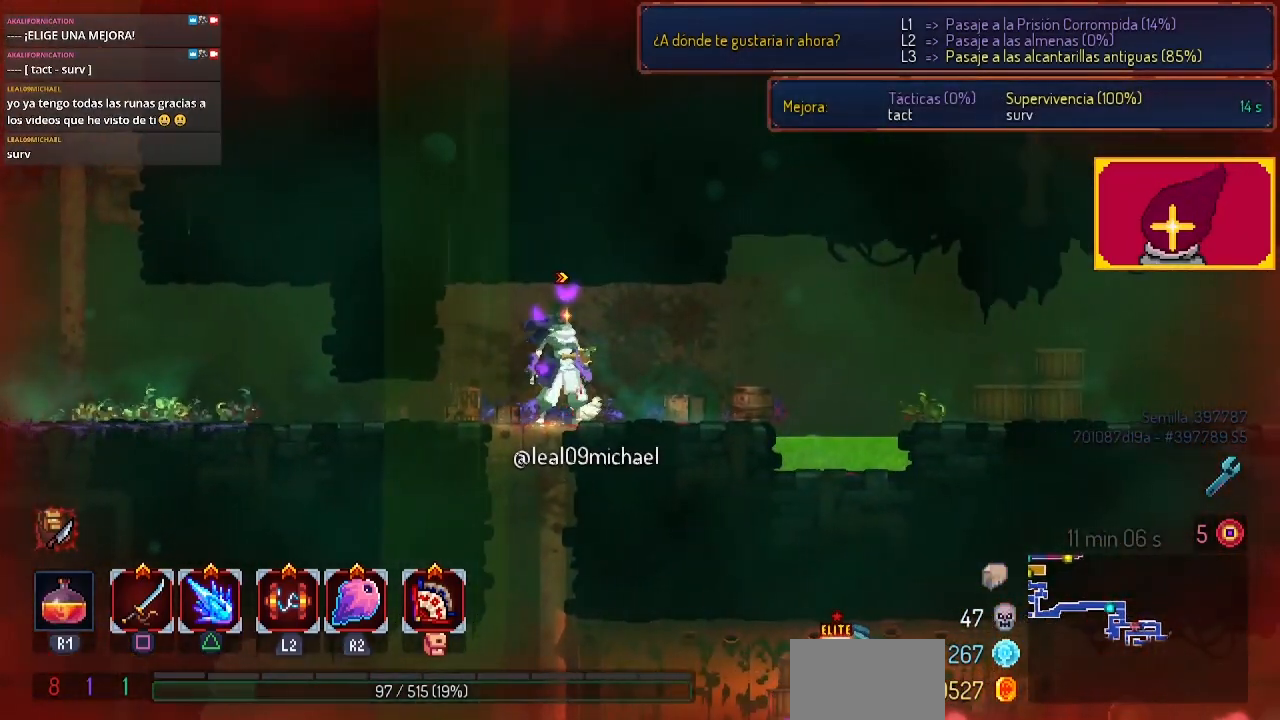
{"buttons": [], "left_stick": "center", "right_stick": "center", "events": []}
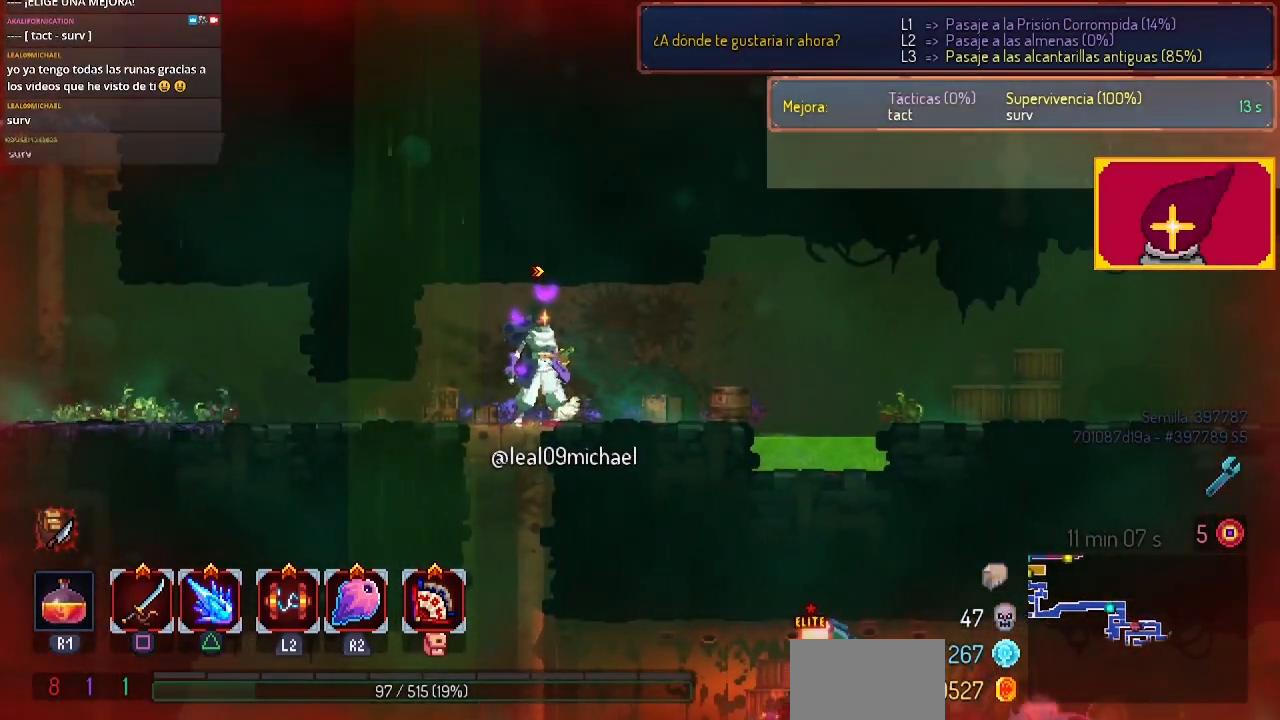
{"buttons": [], "left_stick": "center", "right_stick": "center", "events": []}
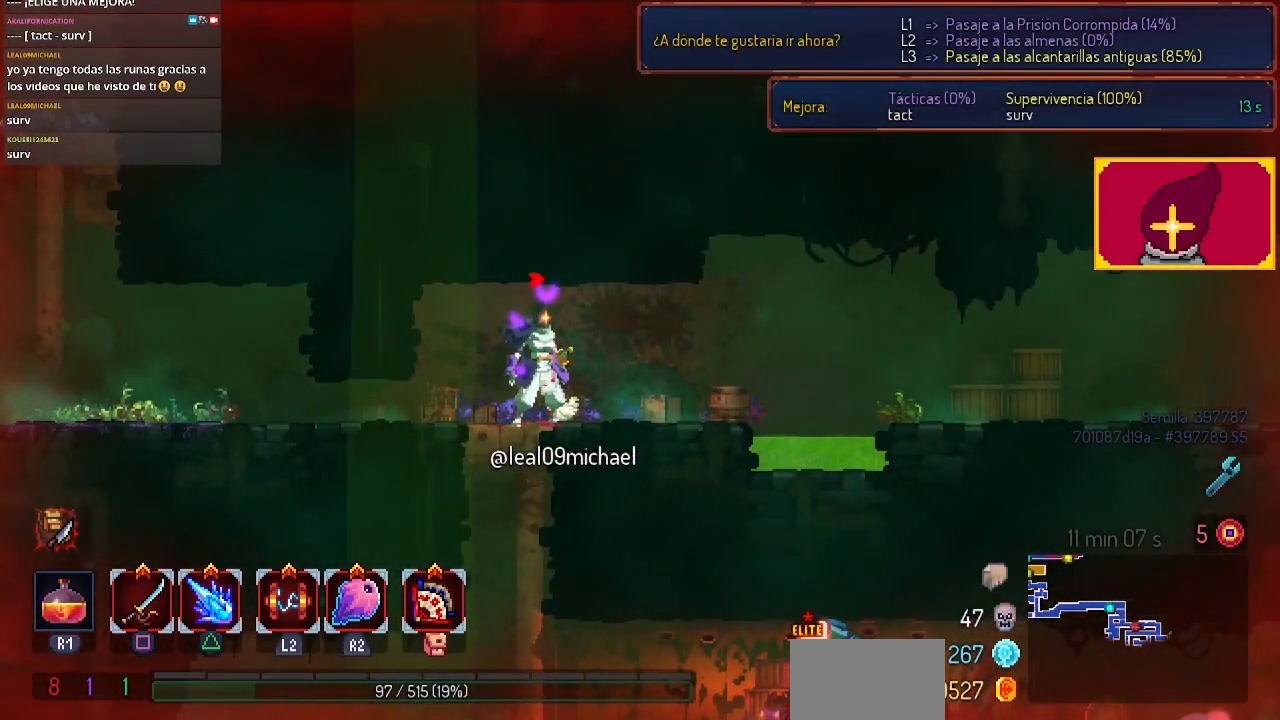
{"buttons": [], "left_stick": "center", "right_stick": "center", "events": [[367, "DPAD_RIGHT", "down"], [467, "DPAD_RIGHT", "up"]]}
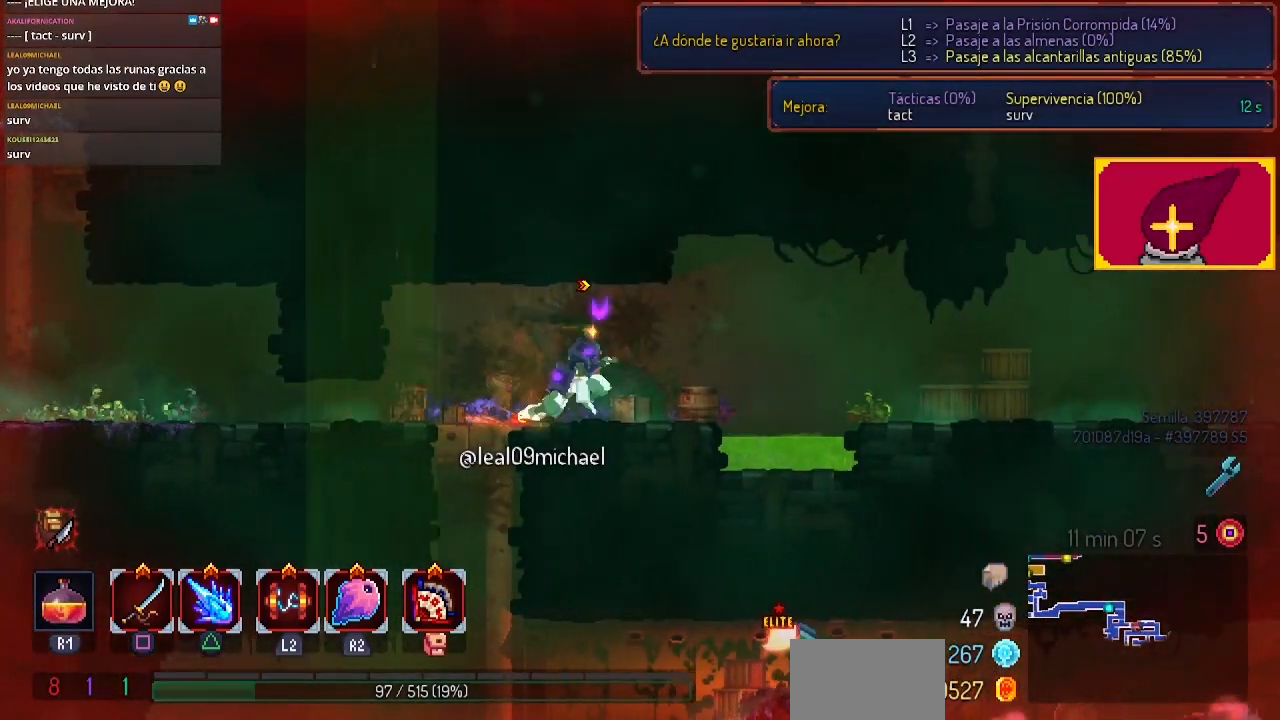
{"buttons": ["DPAD_RIGHT"], "left_stick": "center", "right_stick": "down", "events": [[167, "right_stick", "down"], [500, "DPAD_RIGHT", "down"]]}
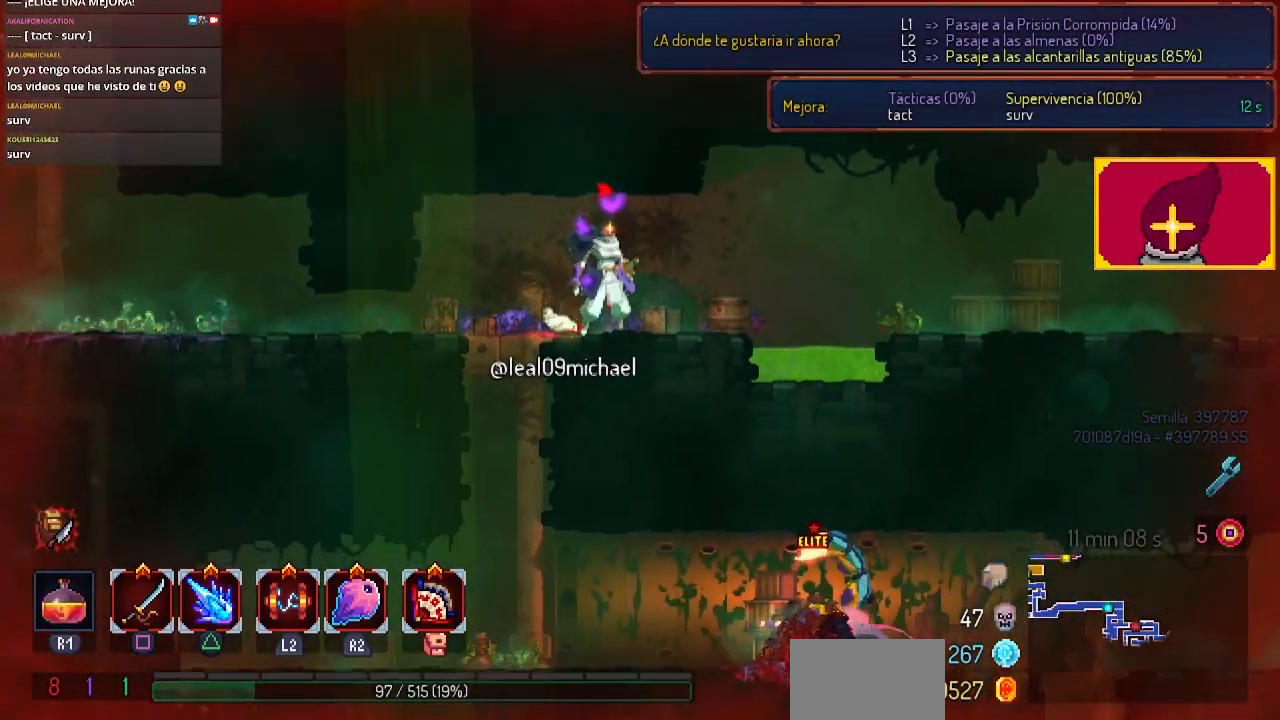
{"buttons": ["DPAD_RIGHT"], "left_stick": "center", "right_stick": "center", "events": [[67, "right_stick", "center"], [167, "CROSS", "down"], [300, "CROSS", "up"]]}
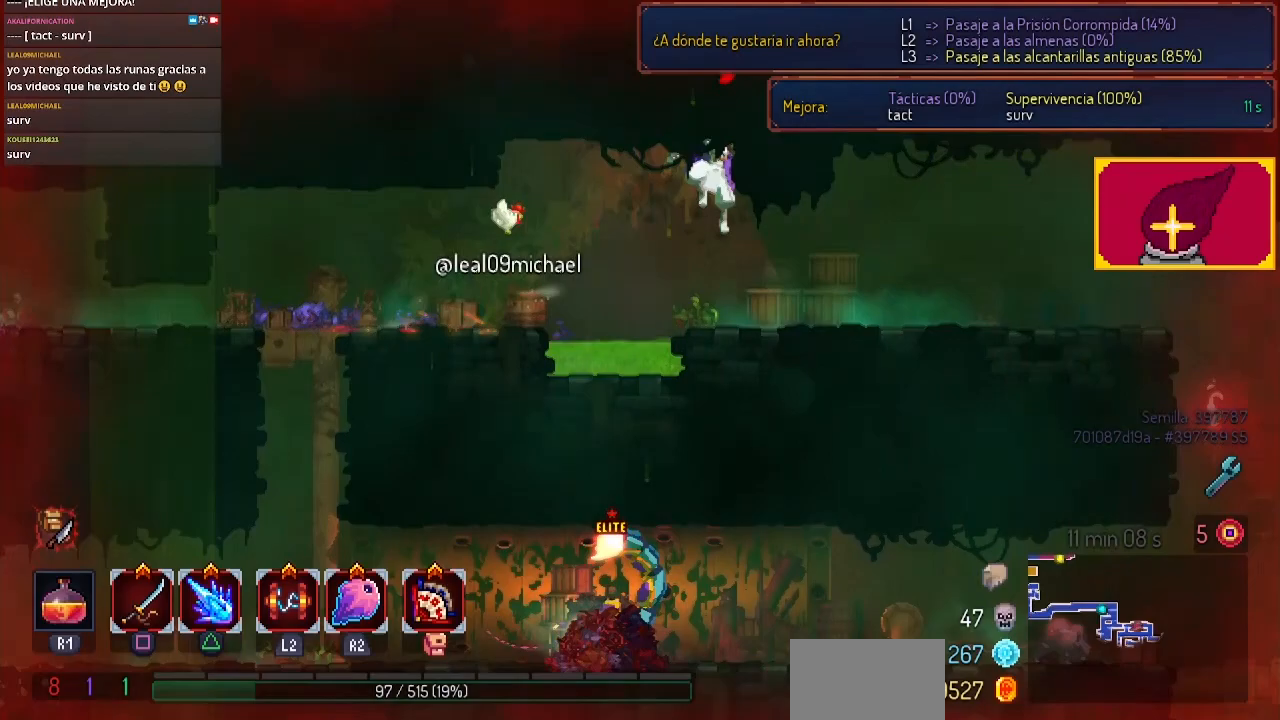
{"buttons": [], "left_stick": "center", "right_stick": "down", "events": [[267, "right_stick", "down"], [400, "DPAD_RIGHT", "up"]]}
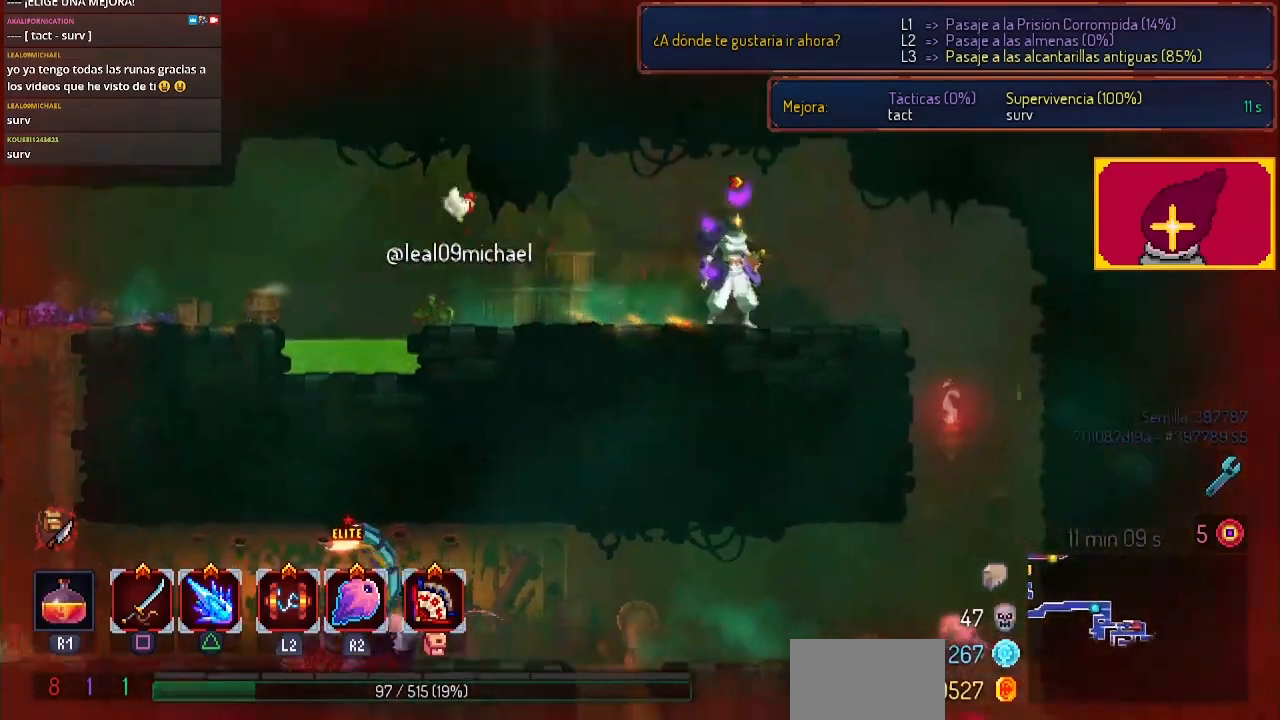
{"buttons": ["DPAD_RIGHT"], "left_stick": "center", "right_stick": "center", "events": [[133, "DPAD_RIGHT", "down"], [467, "right_stick", "center"]]}
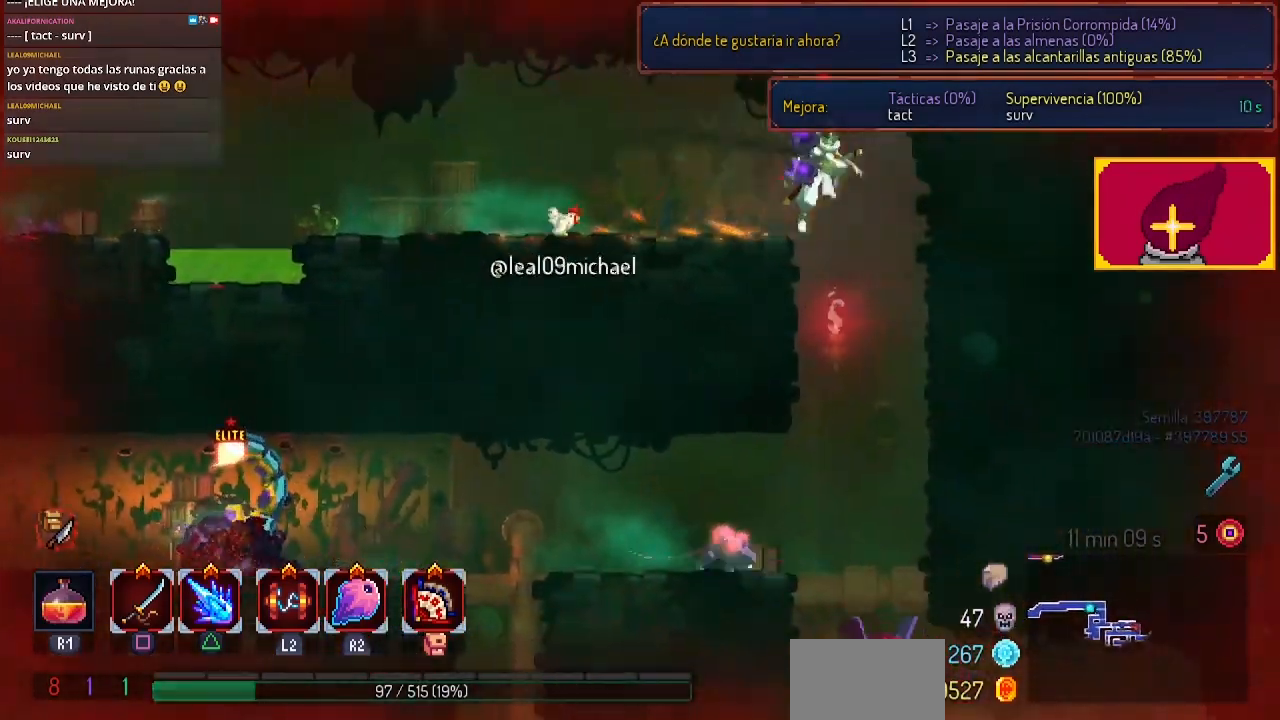
{"buttons": [], "left_stick": "center", "right_stick": "center", "events": [[100, "CROSS", "down"], [100, "DPAD_RIGHT", "up"], [167, "CROSS", "up"], [300, "DPAD_LEFT", "down"], [500, "DPAD_LEFT", "up"]]}
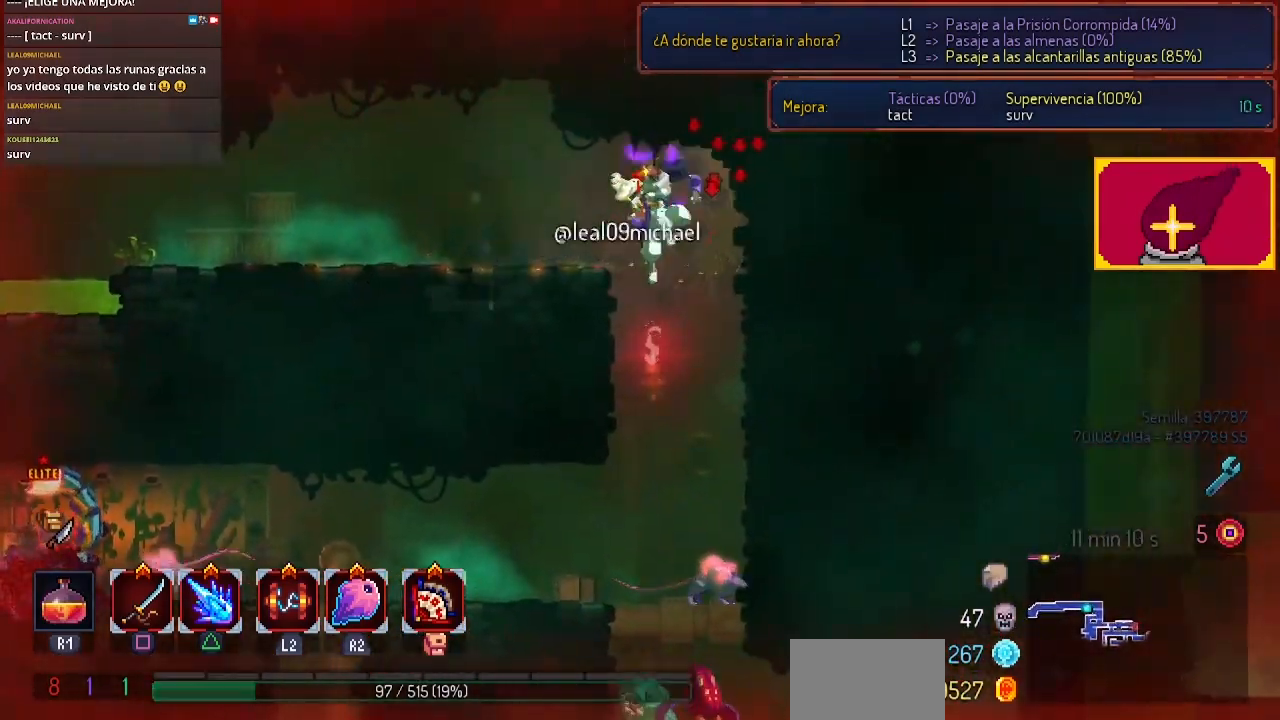
{"buttons": ["CROSS"], "left_stick": "center", "right_stick": "center", "events": [[367, "CROSS", "down"]]}
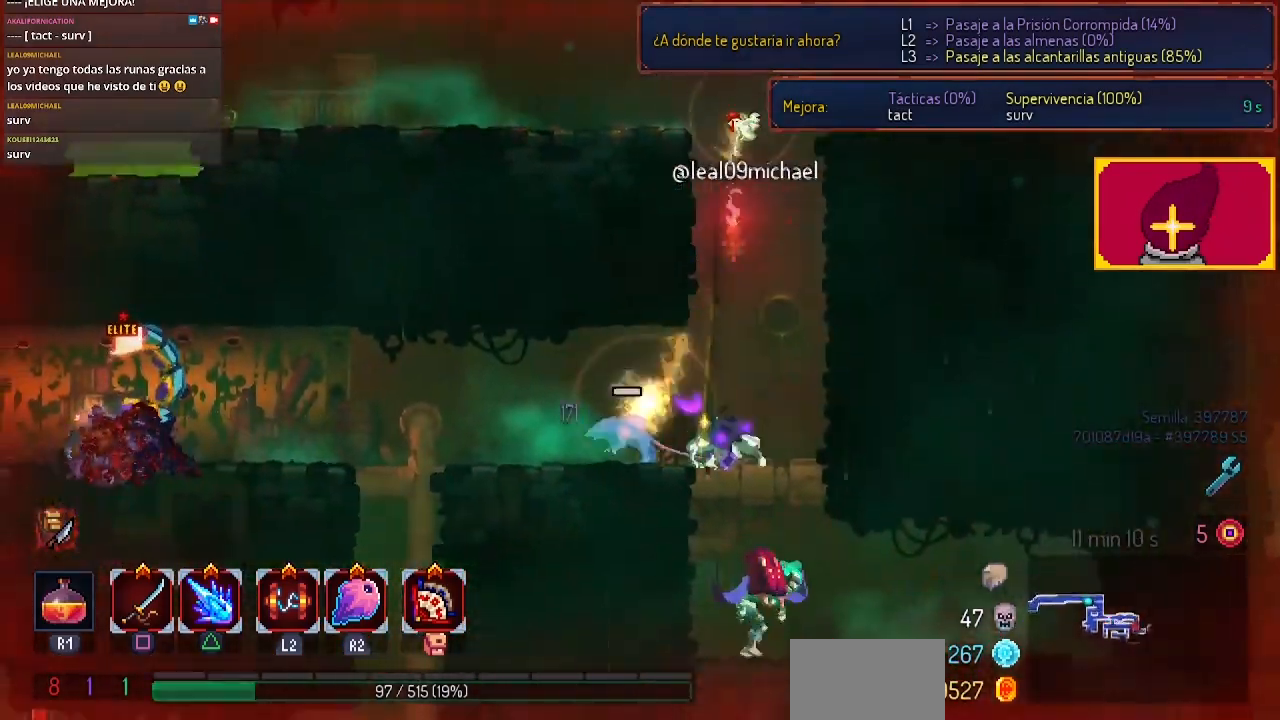
{"buttons": ["DPAD_LEFT"], "left_stick": "center", "right_stick": "center", "events": [[33, "DPAD_RIGHT", "down"], [67, "CROSS", "up"], [100, "DPAD_RIGHT", "up"], [300, "DPAD_LEFT", "down"], [367, "SQUARE", "down"], [467, "SQUARE", "up"]]}
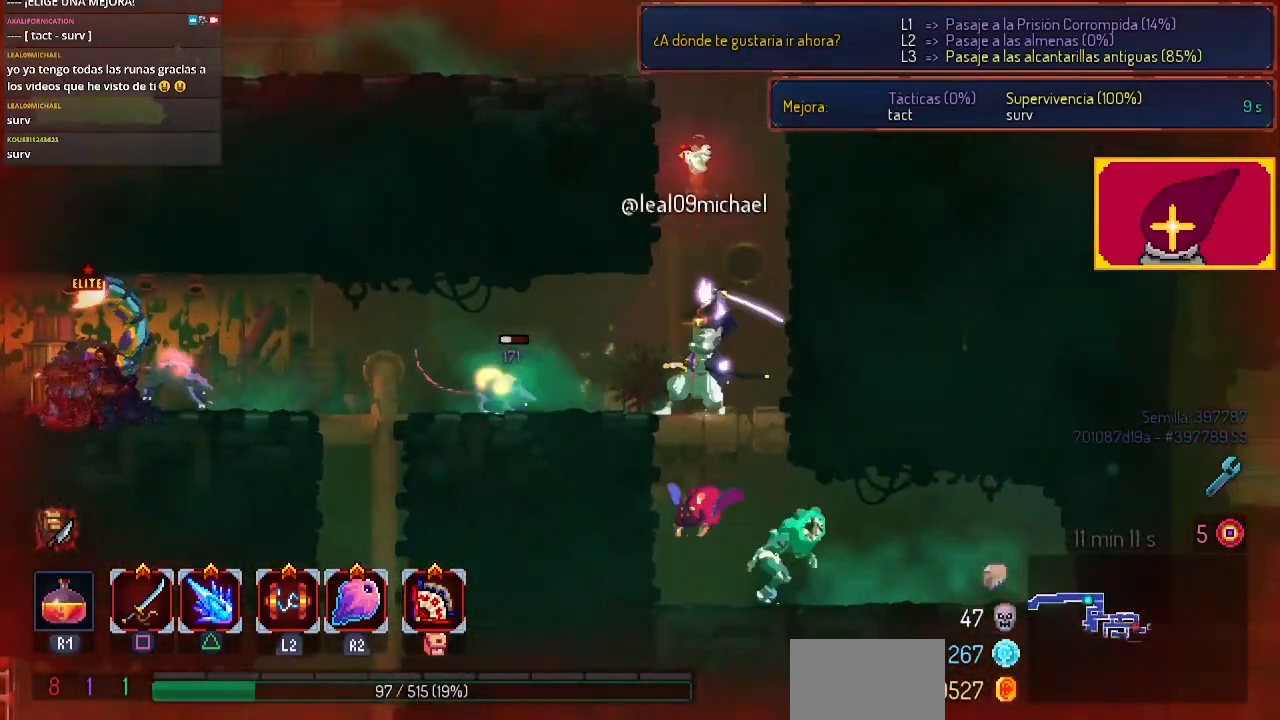
{"buttons": ["DPAD_LEFT"], "left_stick": "center", "right_stick": "center", "events": [[300, "DPAD_LEFT", "up"], [467, "DPAD_LEFT", "down"]]}
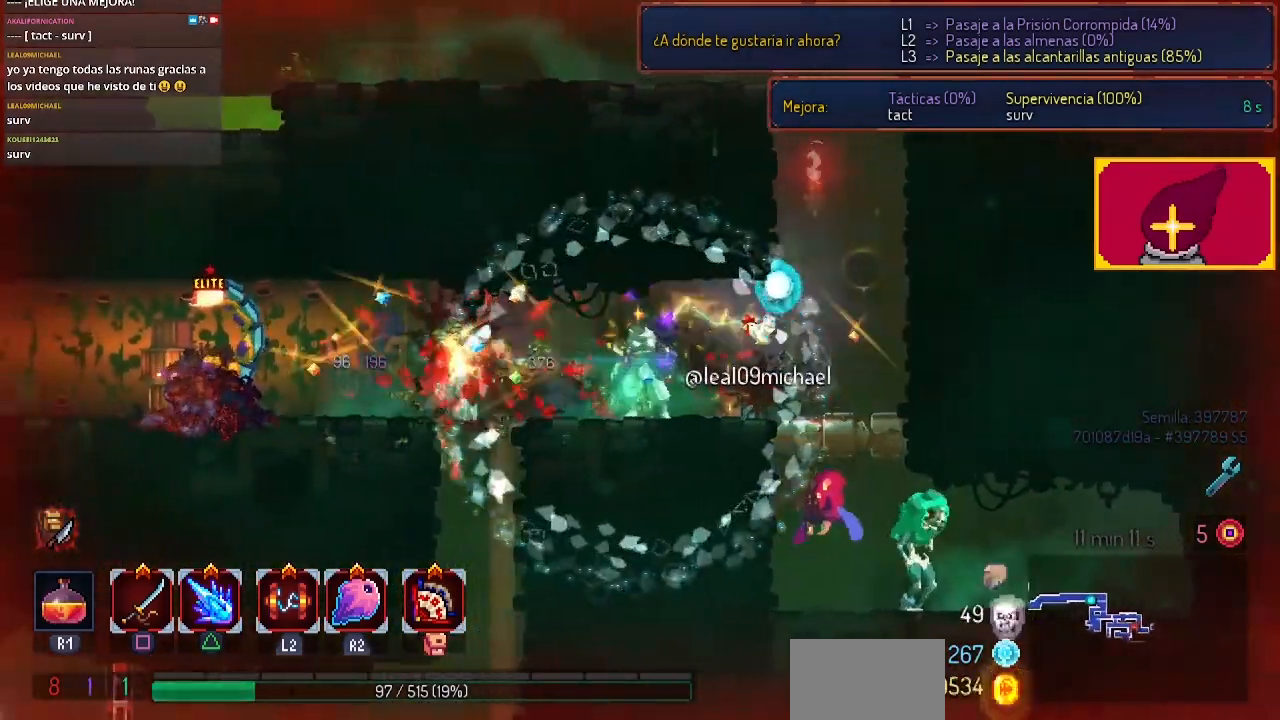
{"buttons": ["L1", "L2", "DPAD_LEFT"], "left_stick": "center", "right_stick": "center", "events": [[100, "CIRCLE", "down"], [367, "CIRCLE", "up"], [400, "R2", "down"], [433, "L1", "down"], [433, "L2", "down"], [500, "R2", "up"]]}
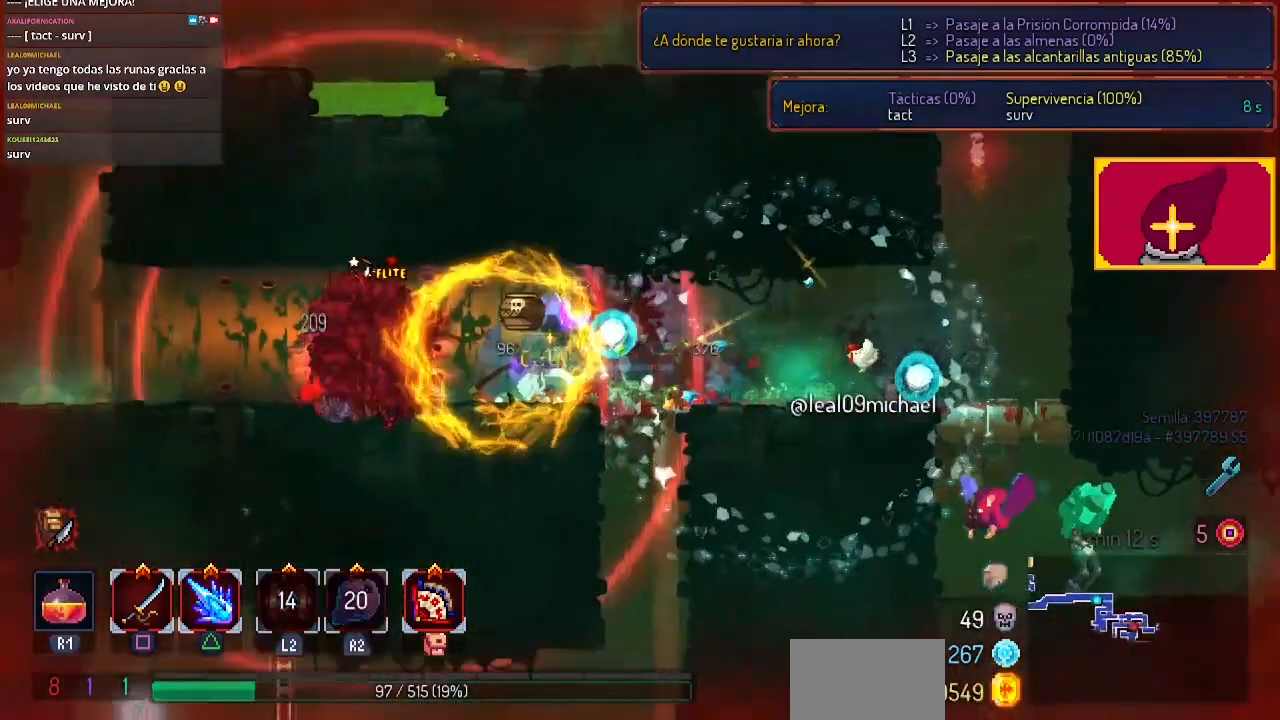
{"buttons": [], "left_stick": "center", "right_stick": "center", "events": [[100, "L1", "up"], [100, "L2", "up"], [100, "SQUARE", "down"], [167, "DPAD_LEFT", "up"], [200, "SQUARE", "up"], [233, "SQUARE", "down"], [300, "SQUARE", "up"], [400, "SQUARE", "down"], [500, "SQUARE", "up"]]}
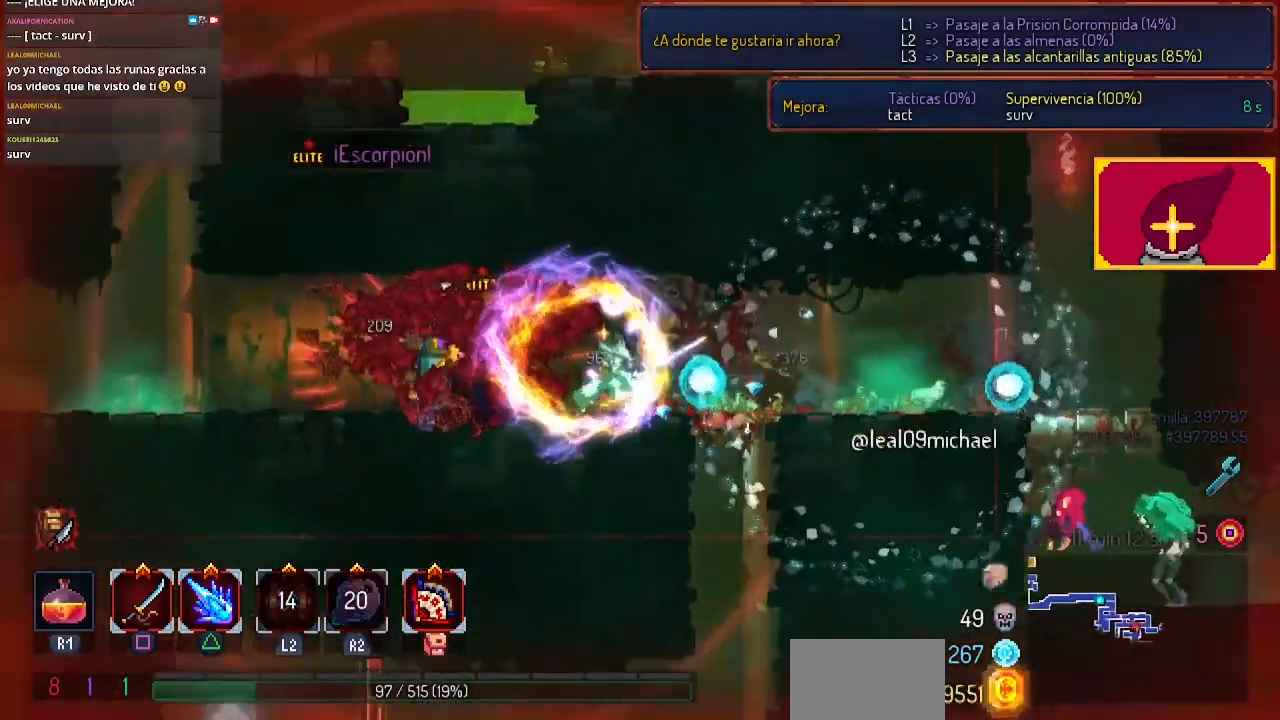
{"buttons": ["SQUARE"], "left_stick": "center", "right_stick": "center", "events": [[33, "SQUARE", "down"], [133, "SQUARE", "up"], [167, "SQUARE", "down"], [267, "SQUARE", "up"], [400, "SQUARE", "down"], [433, "SQUARE", "up"], [500, "SQUARE", "down"]]}